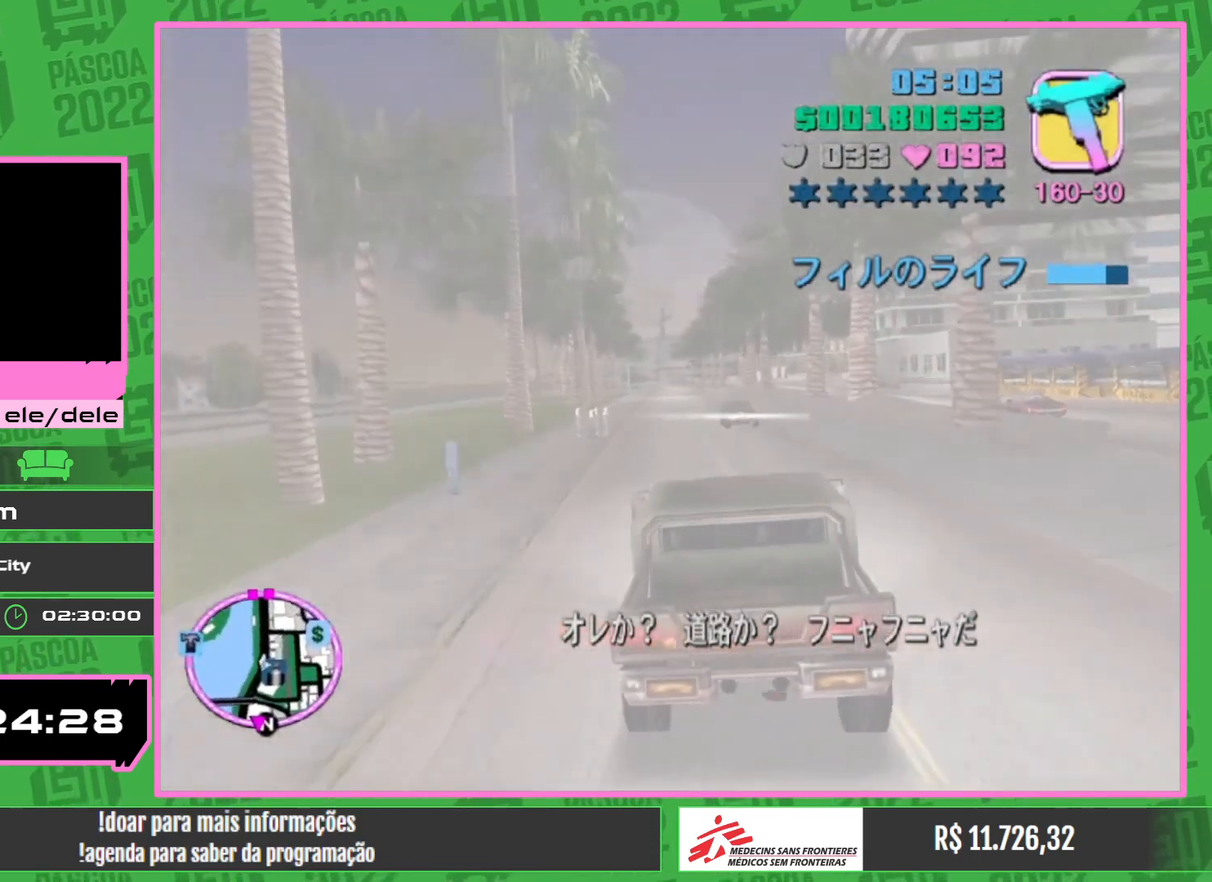
Gameplay with keyboard and mouse; each line is a JSON object with the keys and mouse buttons held at the frame after it. "events" lists presses ("down") and releases ("up") of "w", "mouse_left", "mouse_wheel" and "mouse_right" between this image and that frame as [ms after this image, input, new state], when the widget could be followed in between. "mouse_left", "mouse_wheel", "mouse_right" = the "left", "wheel", "right" buttons of the "mouse" list. No other keys are recorded. "wheel" means that the mouse wheel is clicked or scrolled. Mouse movement is not recorded.
{"keys": ["w"], "mouse": [], "events": []}
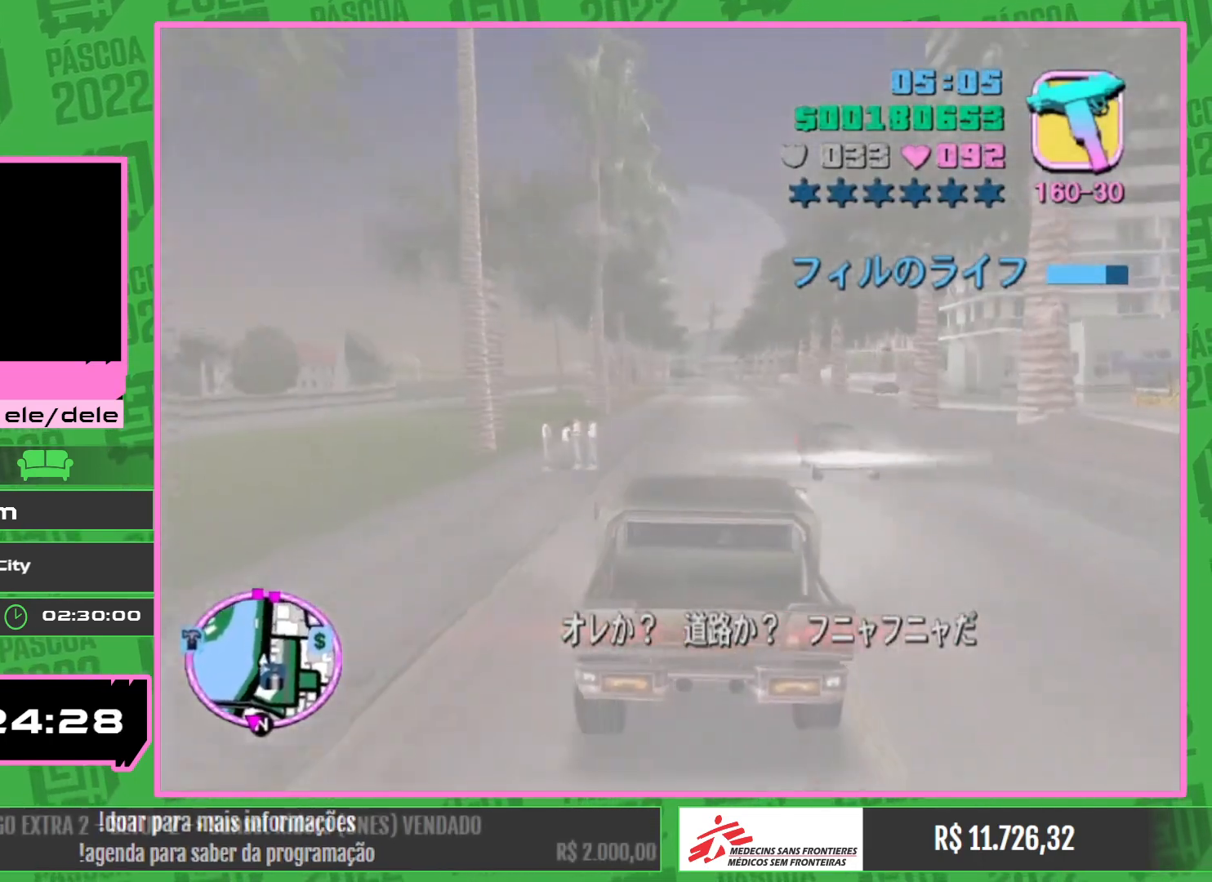
{"keys": ["w"], "mouse": [], "events": []}
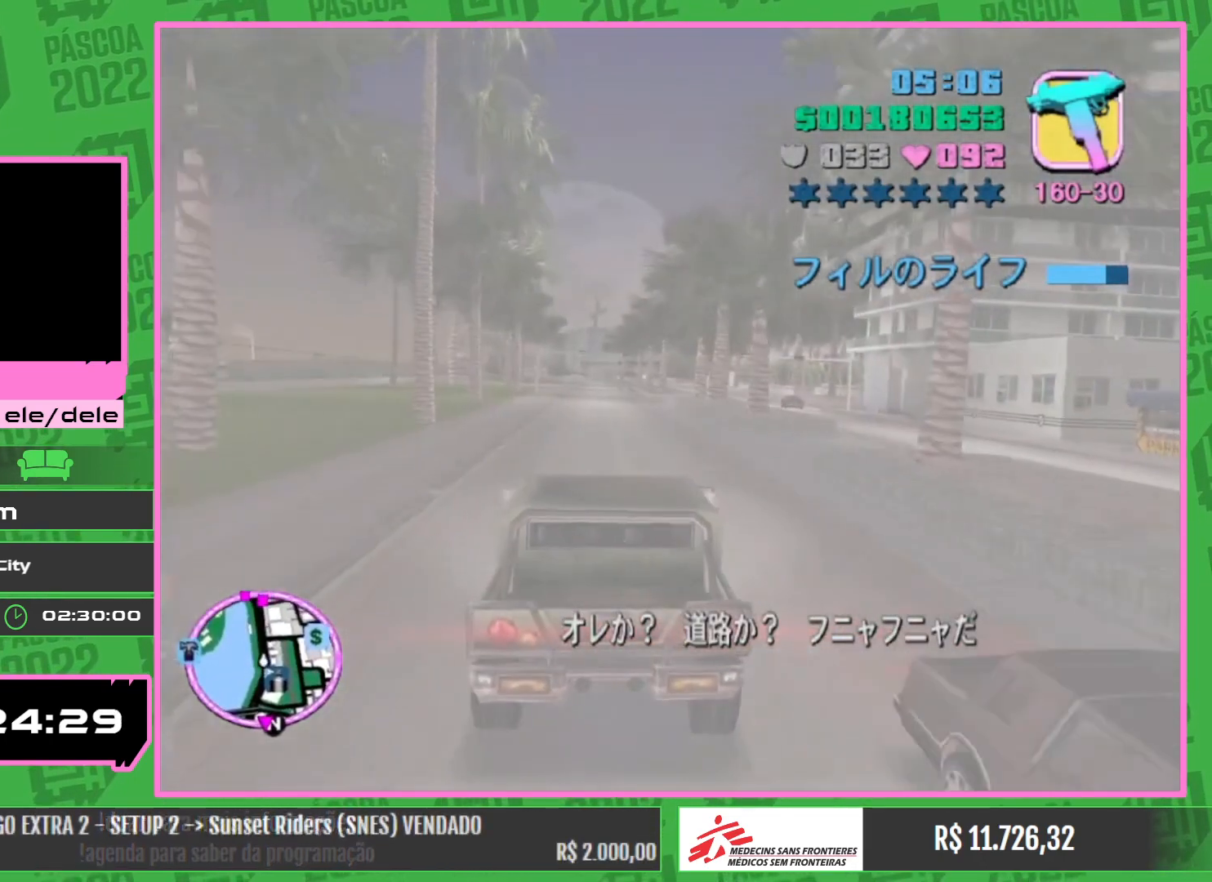
{"keys": ["w"], "mouse": [], "events": []}
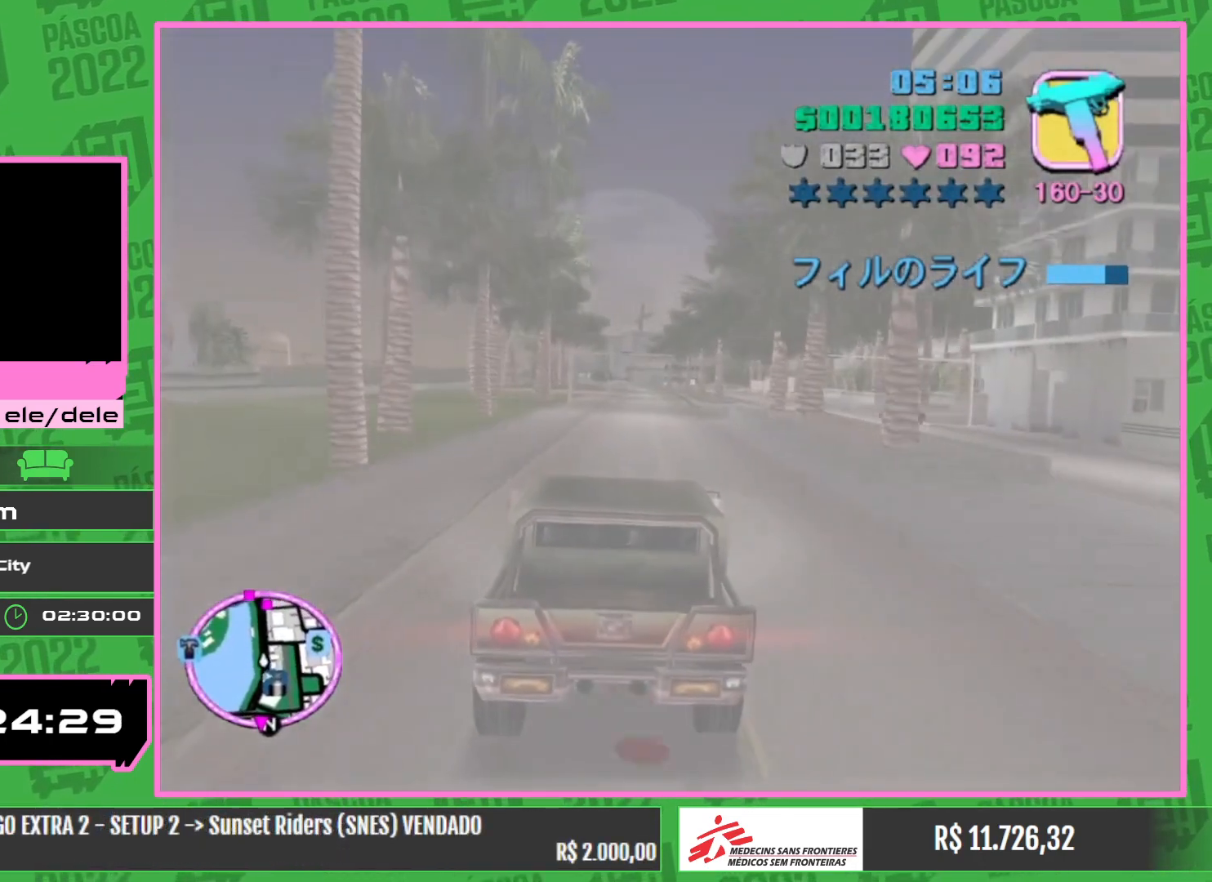
{"keys": [], "mouse": [], "events": [[367, "w", "up"]]}
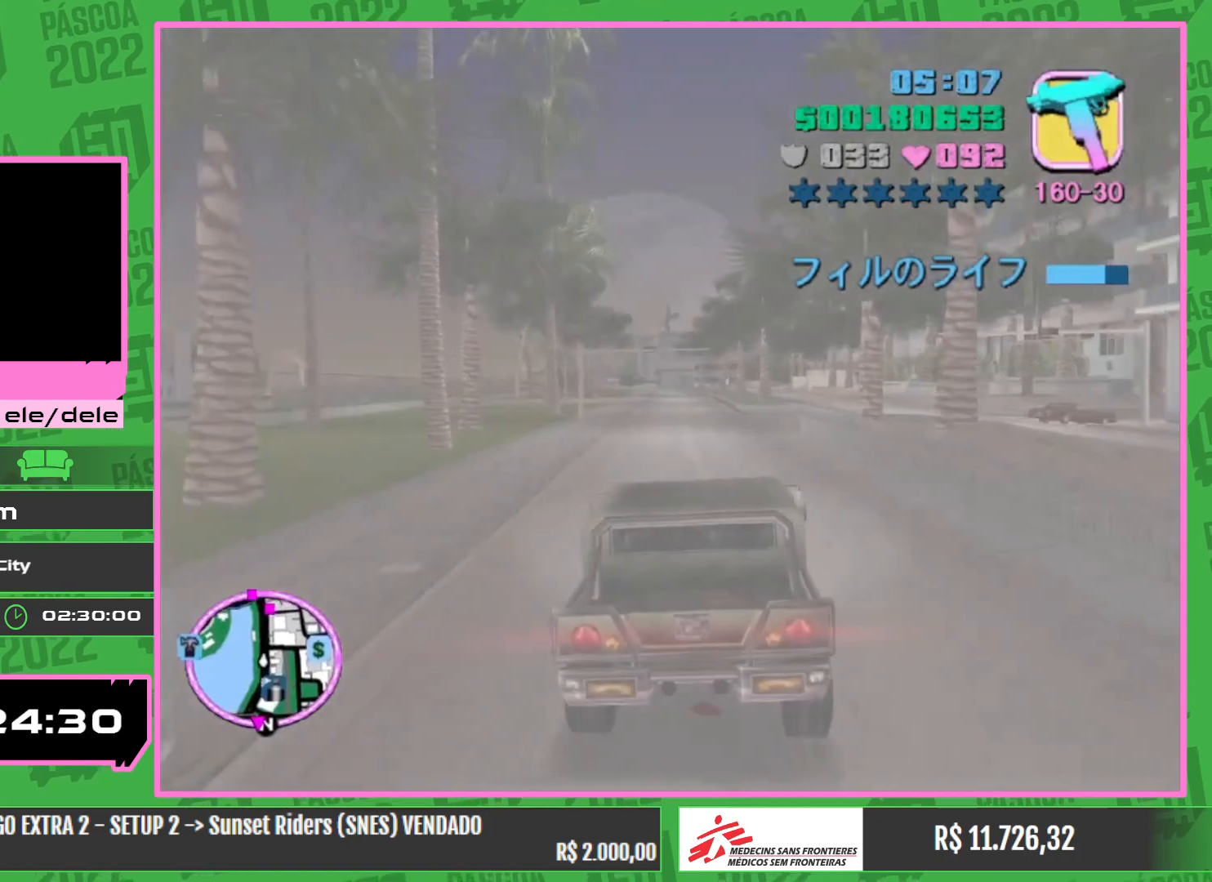
{"keys": [], "mouse": [], "events": []}
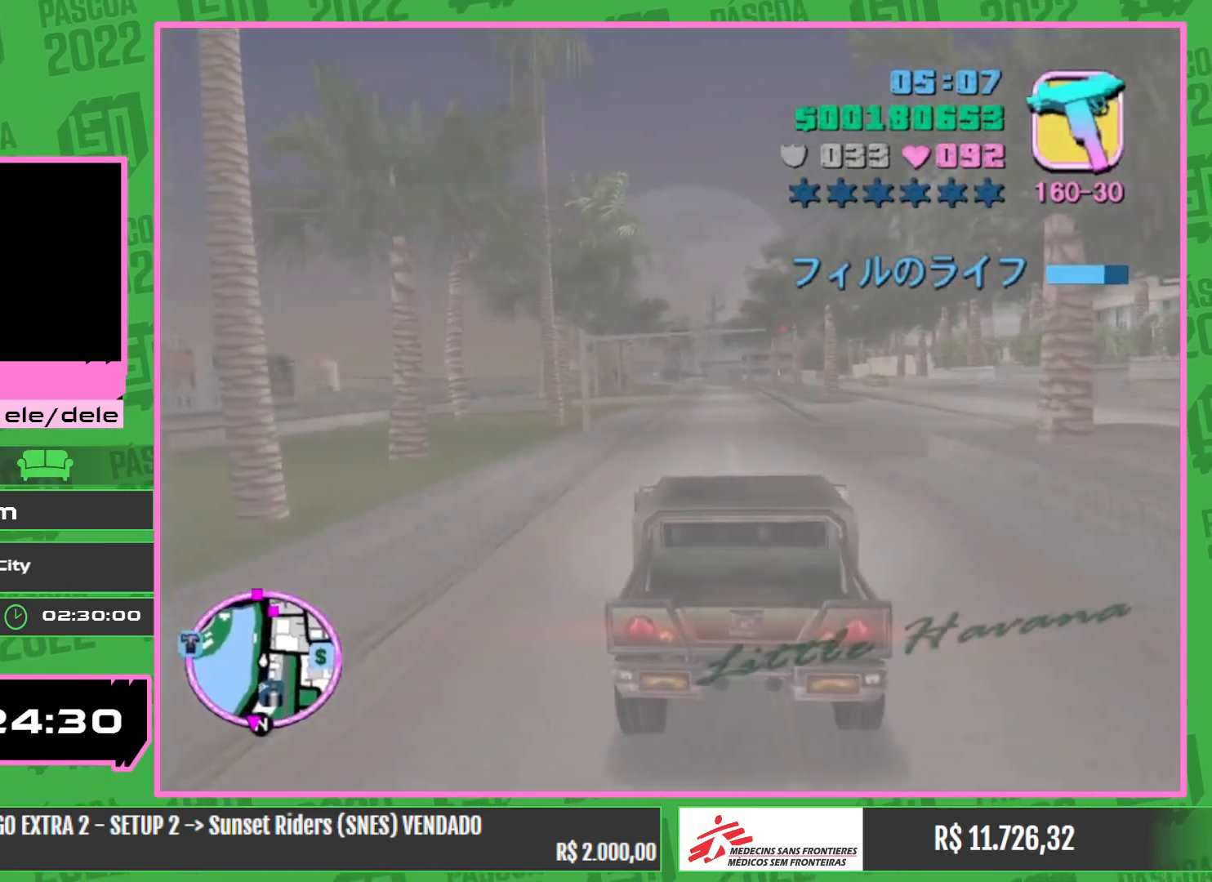
{"keys": ["w"], "mouse": [], "events": [[334, "w", "down"]]}
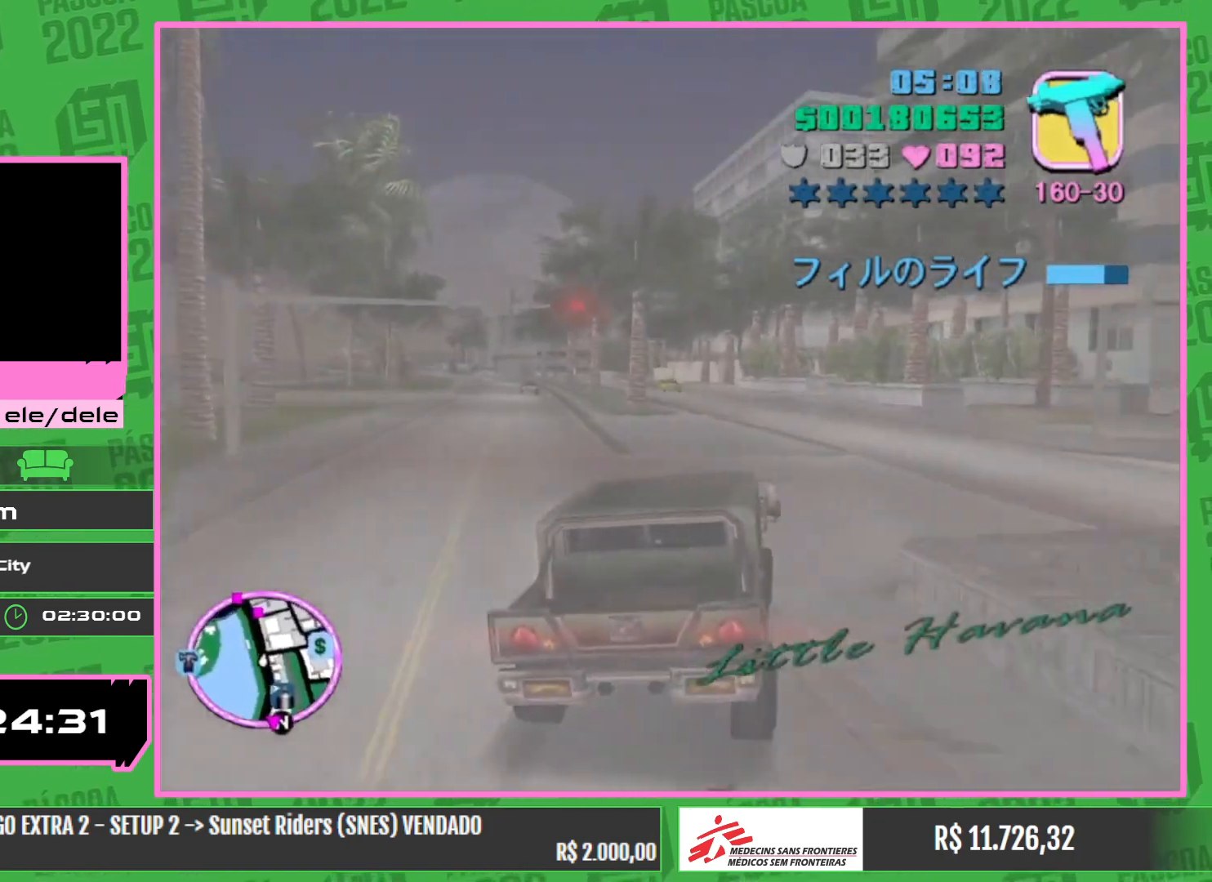
{"keys": ["w"], "mouse": [], "events": []}
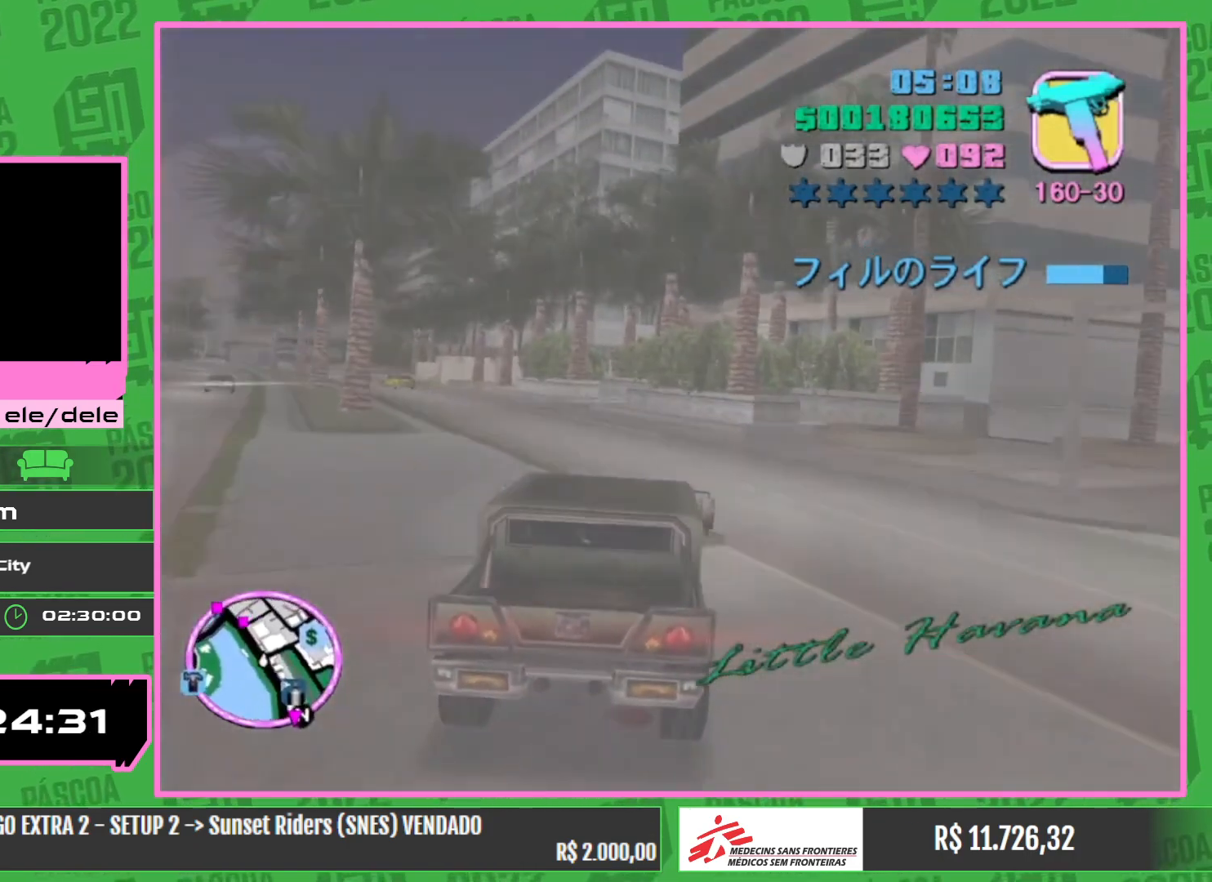
{"keys": ["w"], "mouse": [], "events": []}
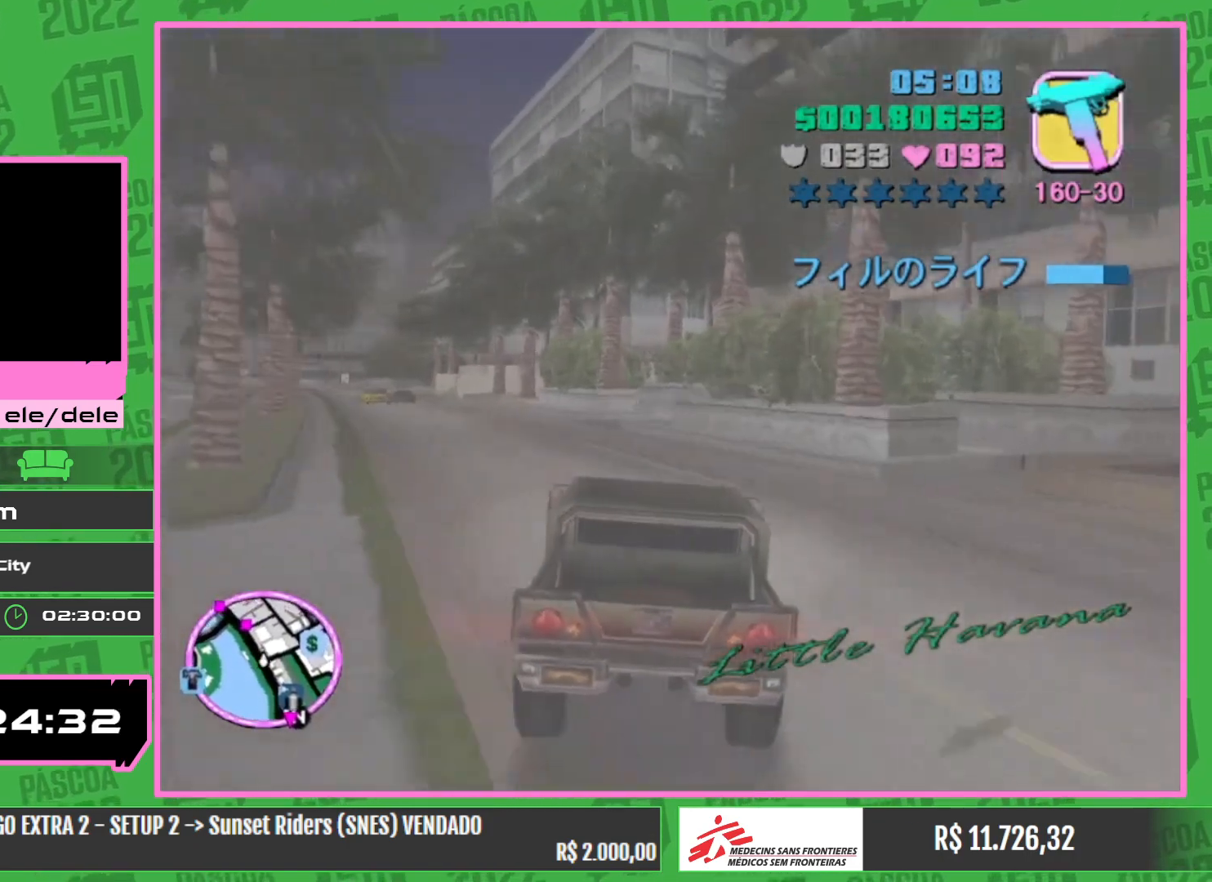
{"keys": ["w"], "mouse": [], "events": []}
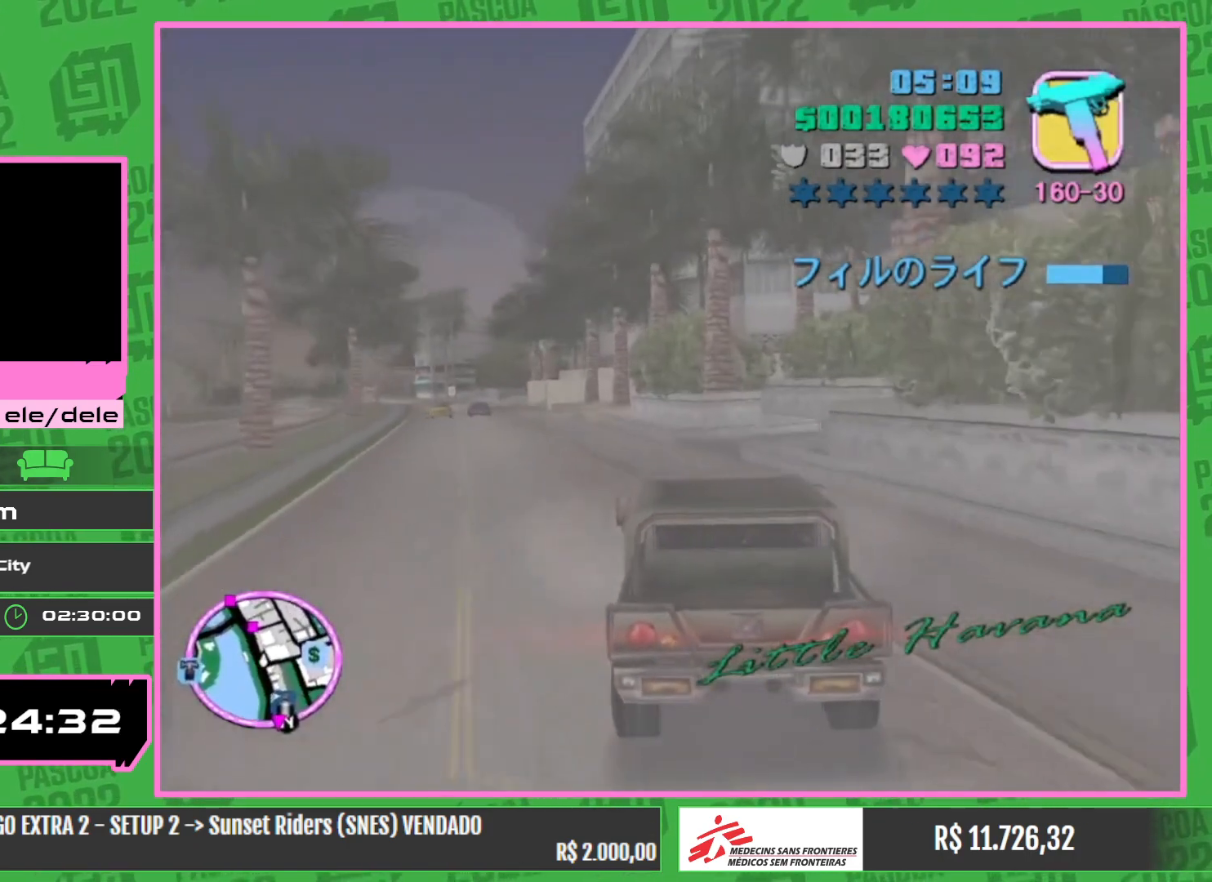
{"keys": ["w"], "mouse": [], "events": []}
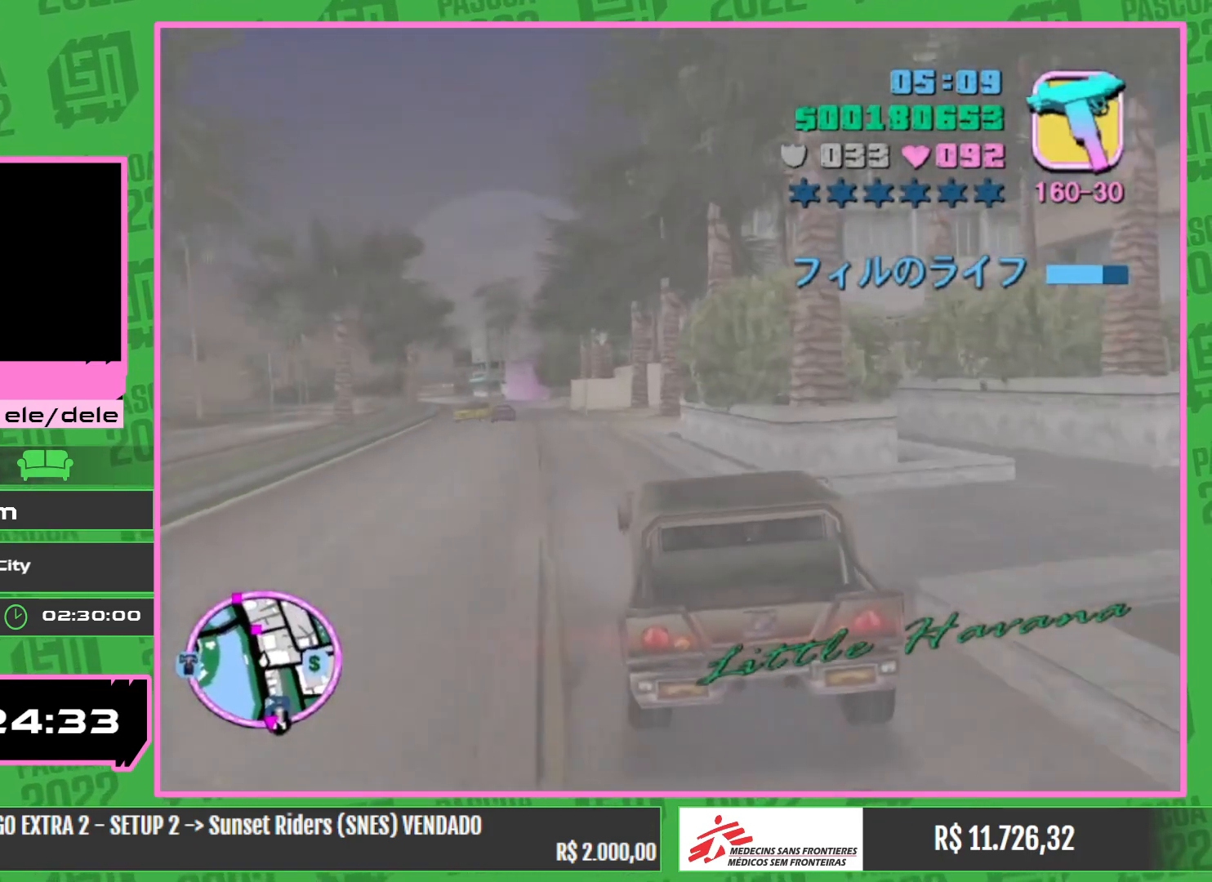
{"keys": ["w"], "mouse": [], "events": []}
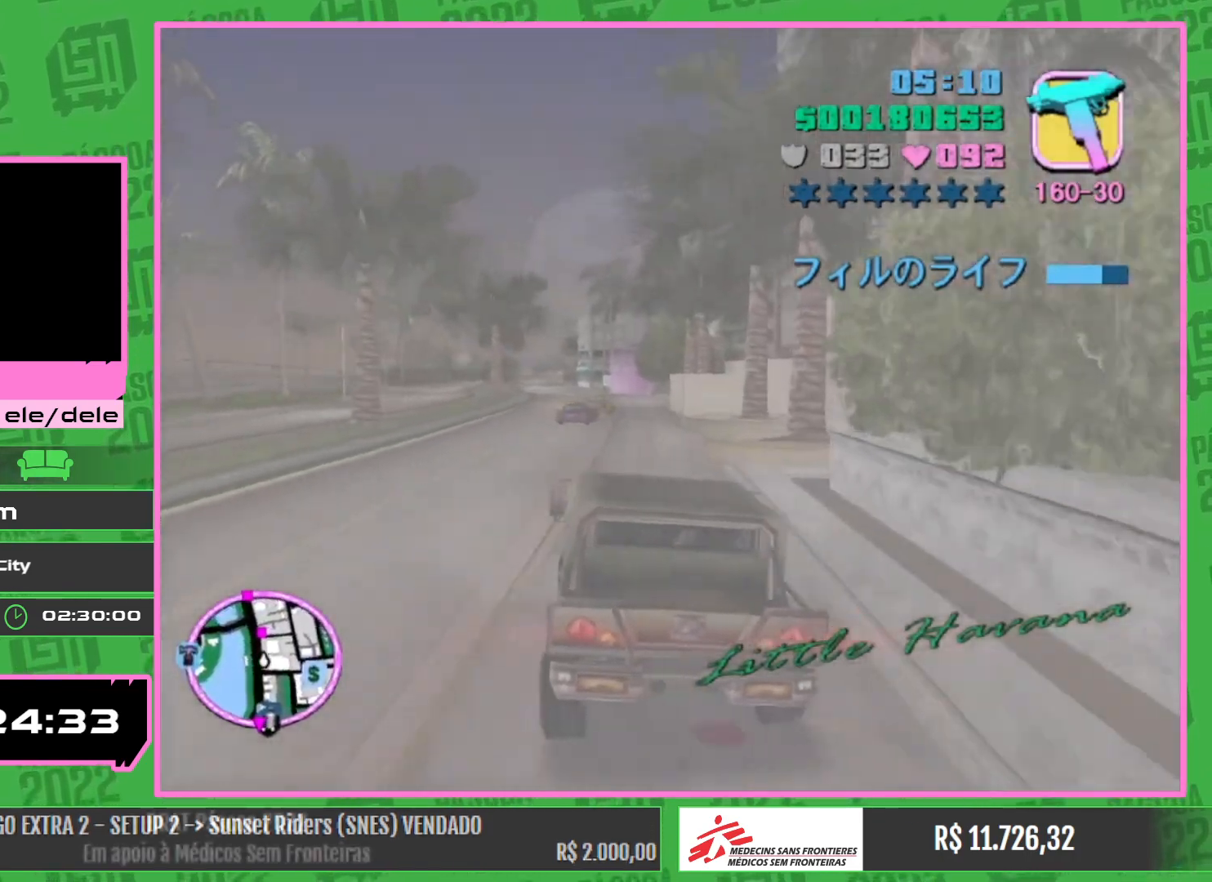
{"keys": ["w"], "mouse": [], "events": [[350, "w", "up"], [500, "w", "down"]]}
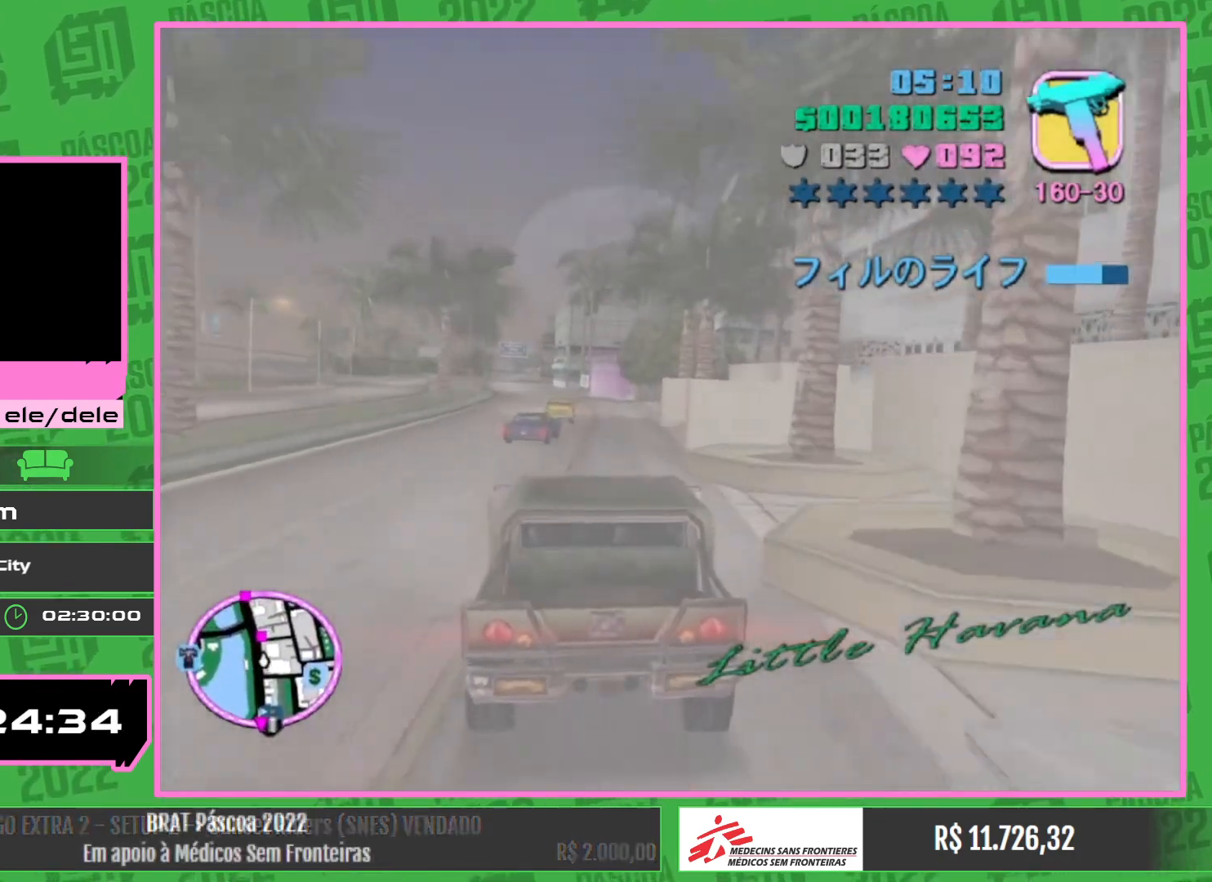
{"keys": [], "mouse": [], "events": [[467, "w", "up"]]}
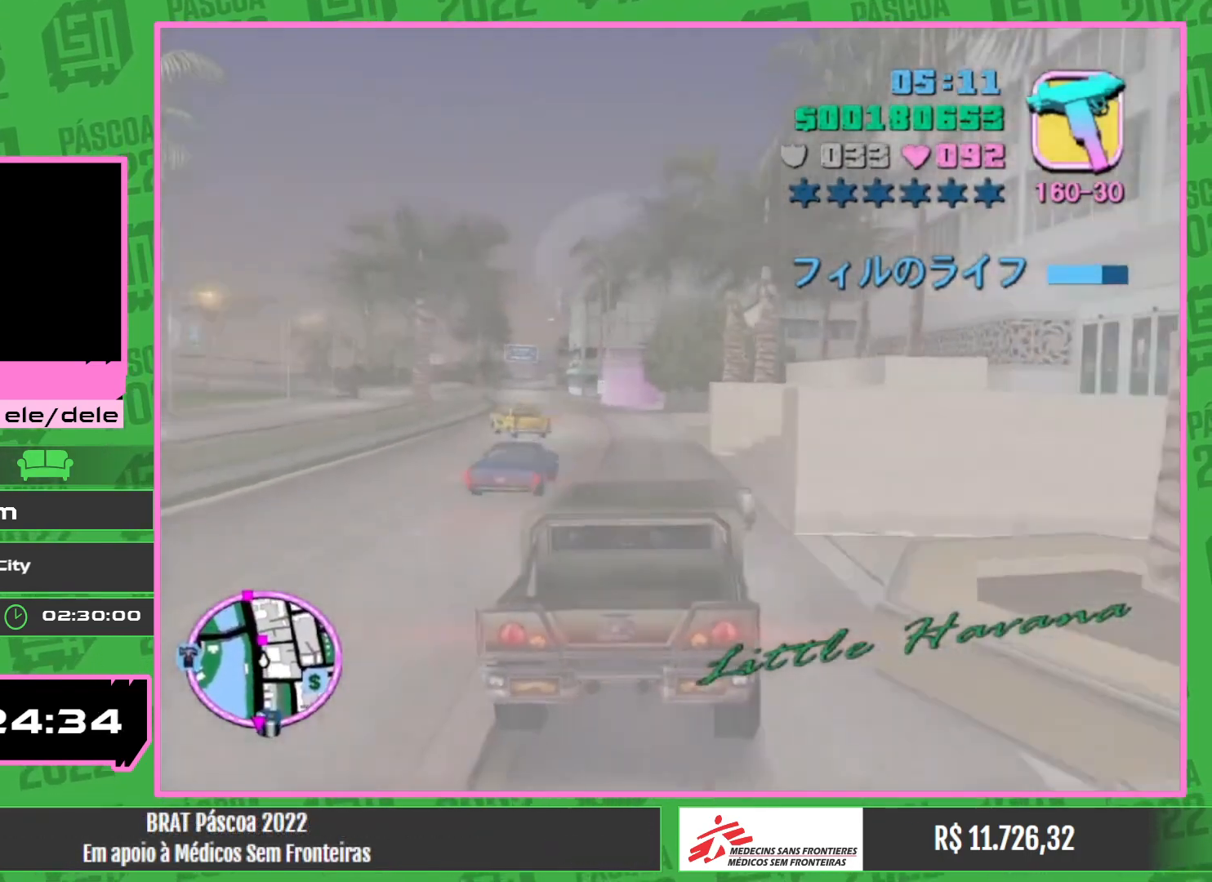
{"keys": ["w"], "mouse": [], "events": [[50, "w", "down"], [100, "w", "up"], [434, "w", "down"]]}
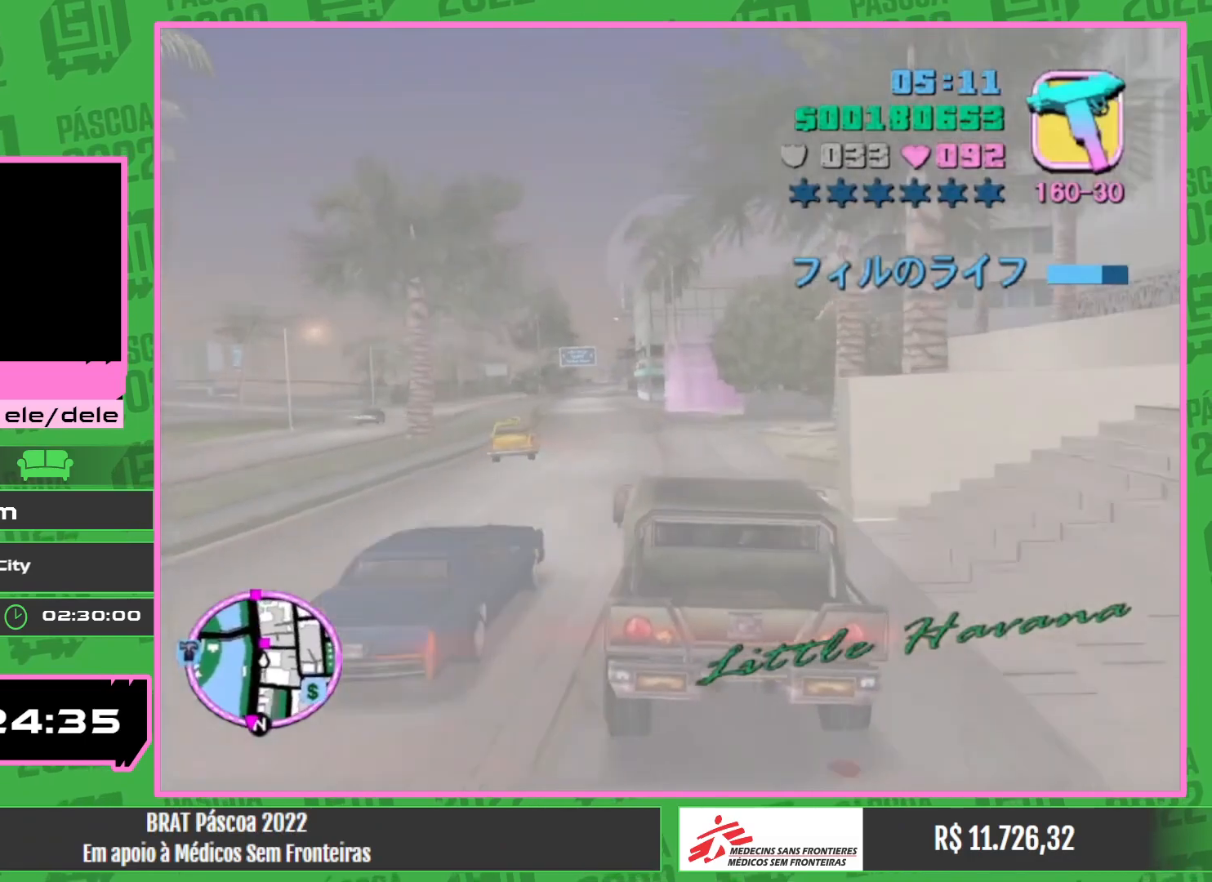
{"keys": [], "mouse": [], "events": [[34, "w", "up"]]}
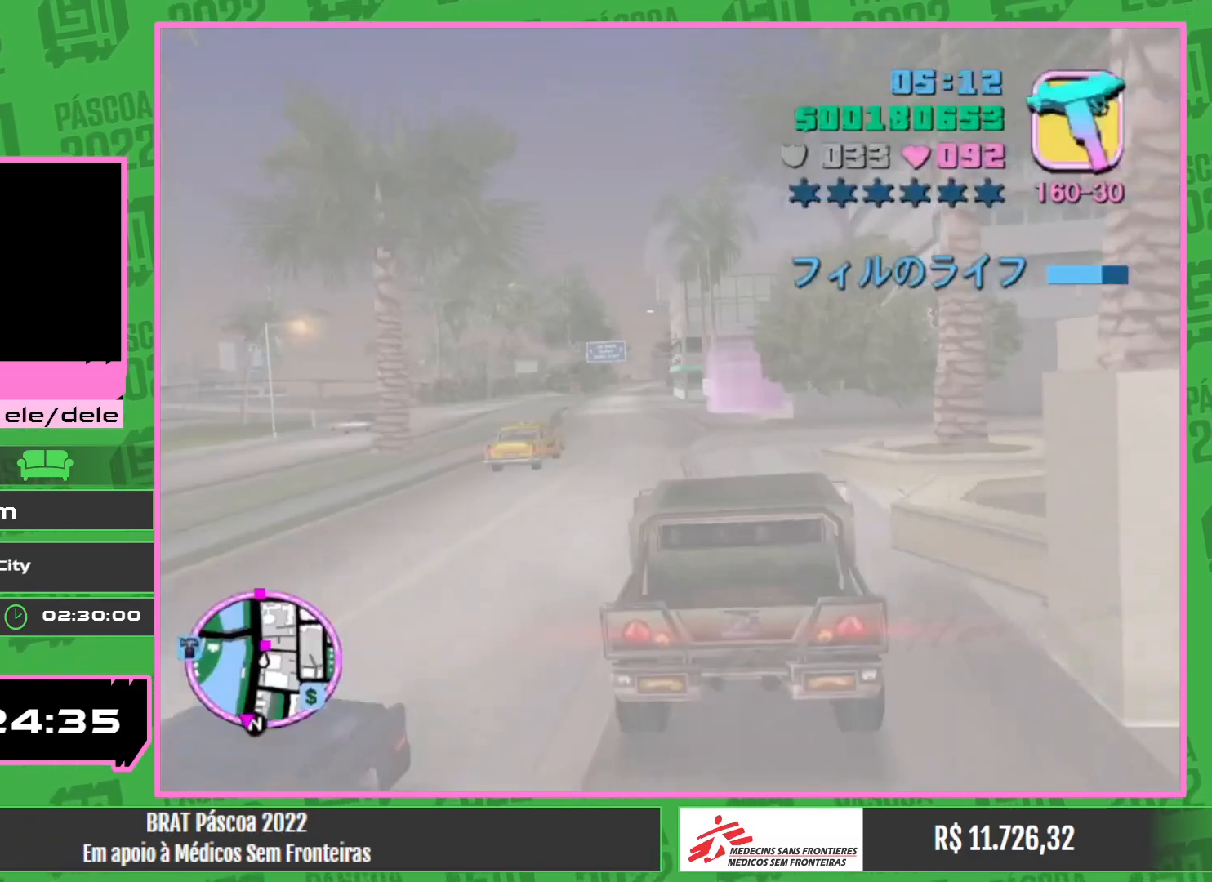
{"keys": [], "mouse": [], "events": []}
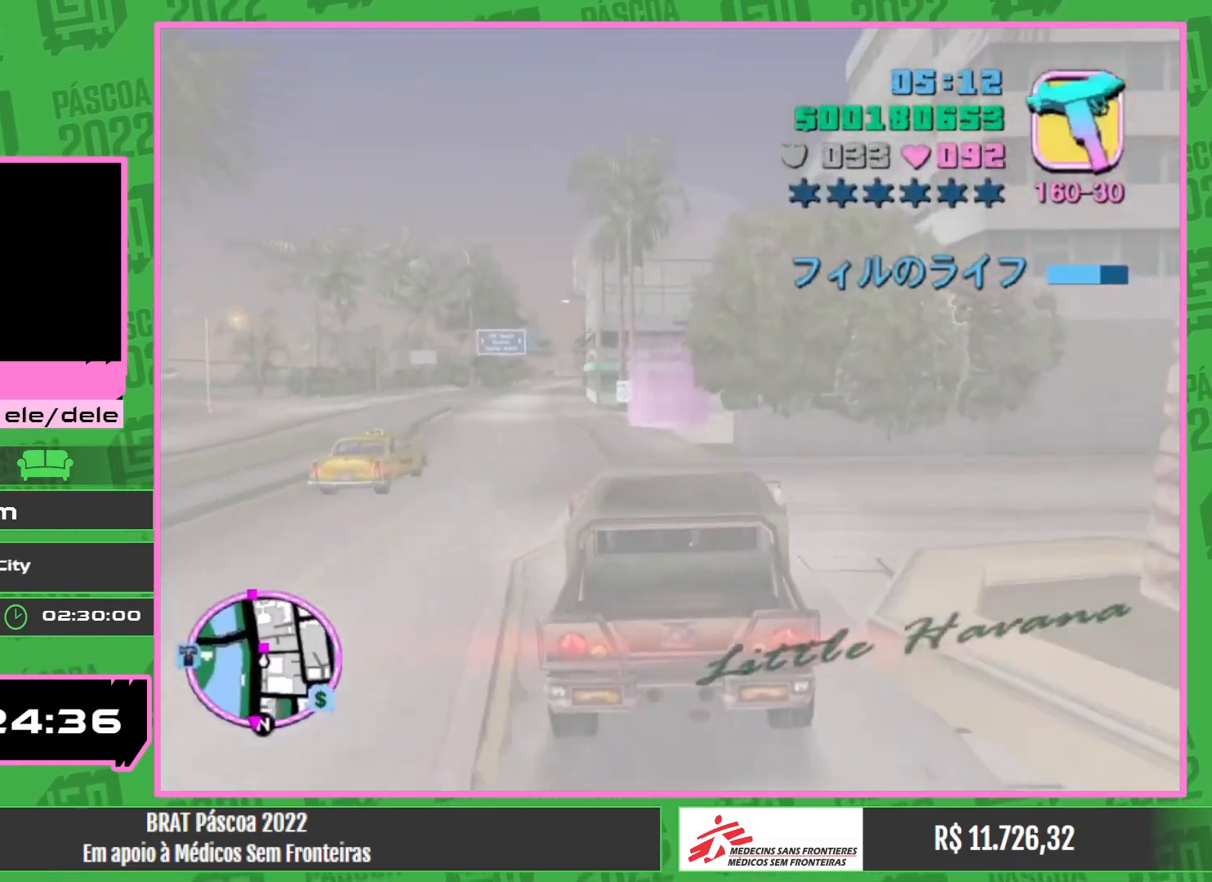
{"keys": [], "mouse": [], "events": []}
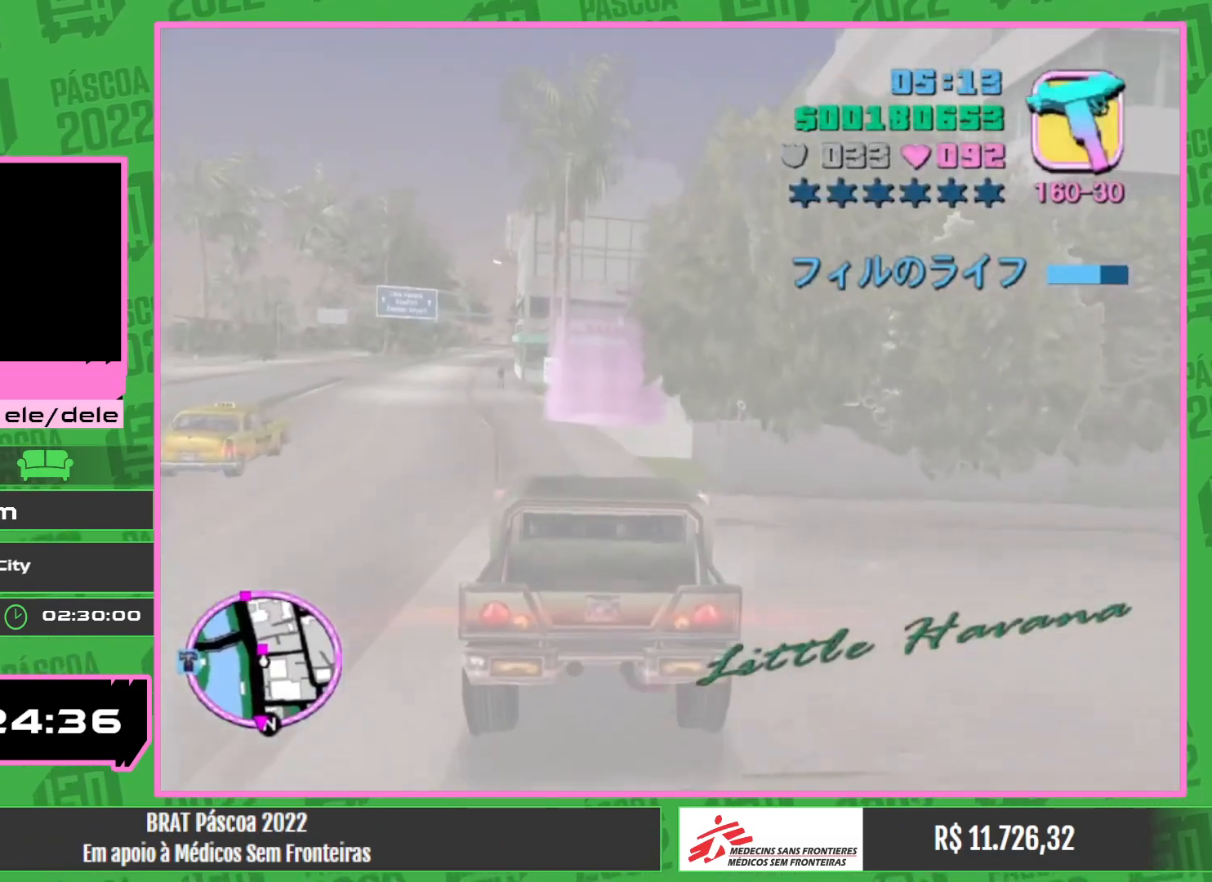
{"keys": [], "mouse": [], "events": [[300, "w", "down"], [484, "w", "up"]]}
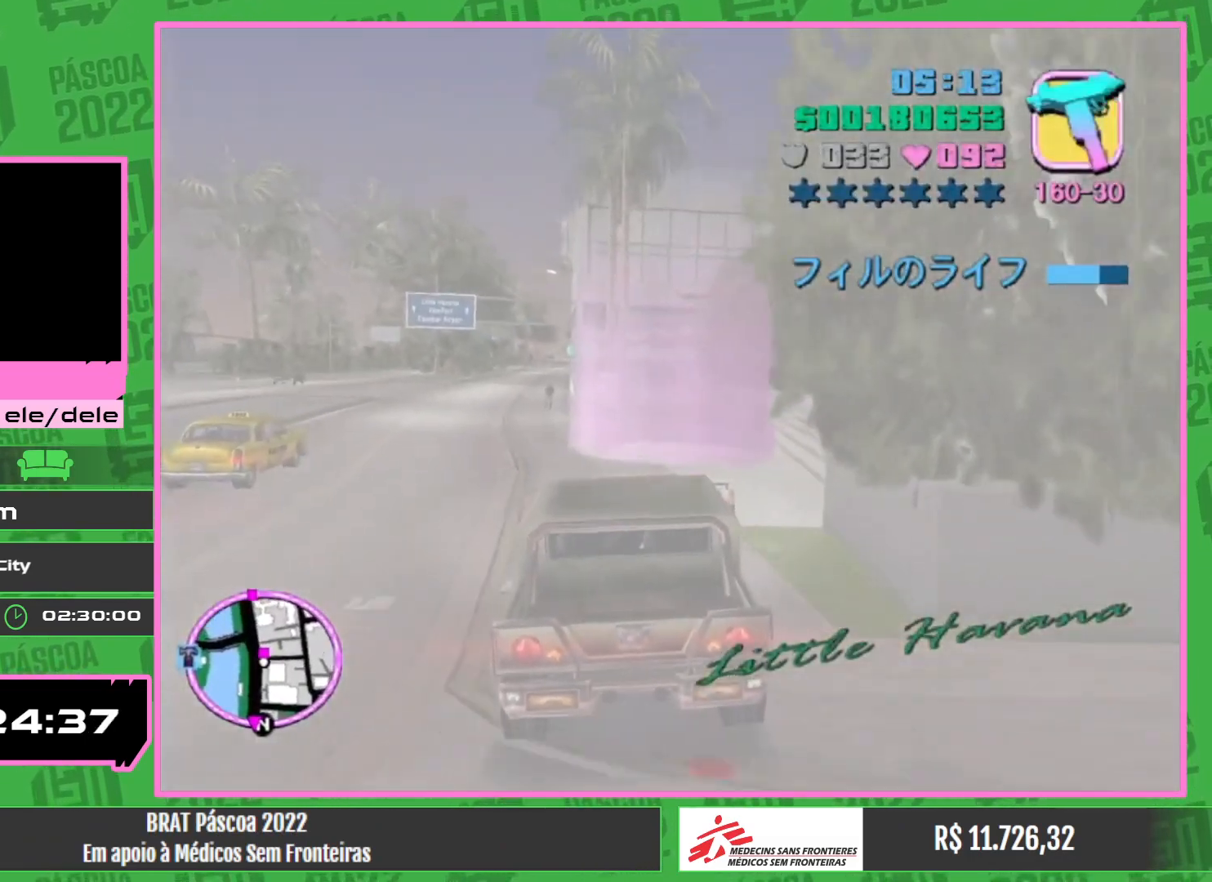
{"keys": [], "mouse": [], "events": []}
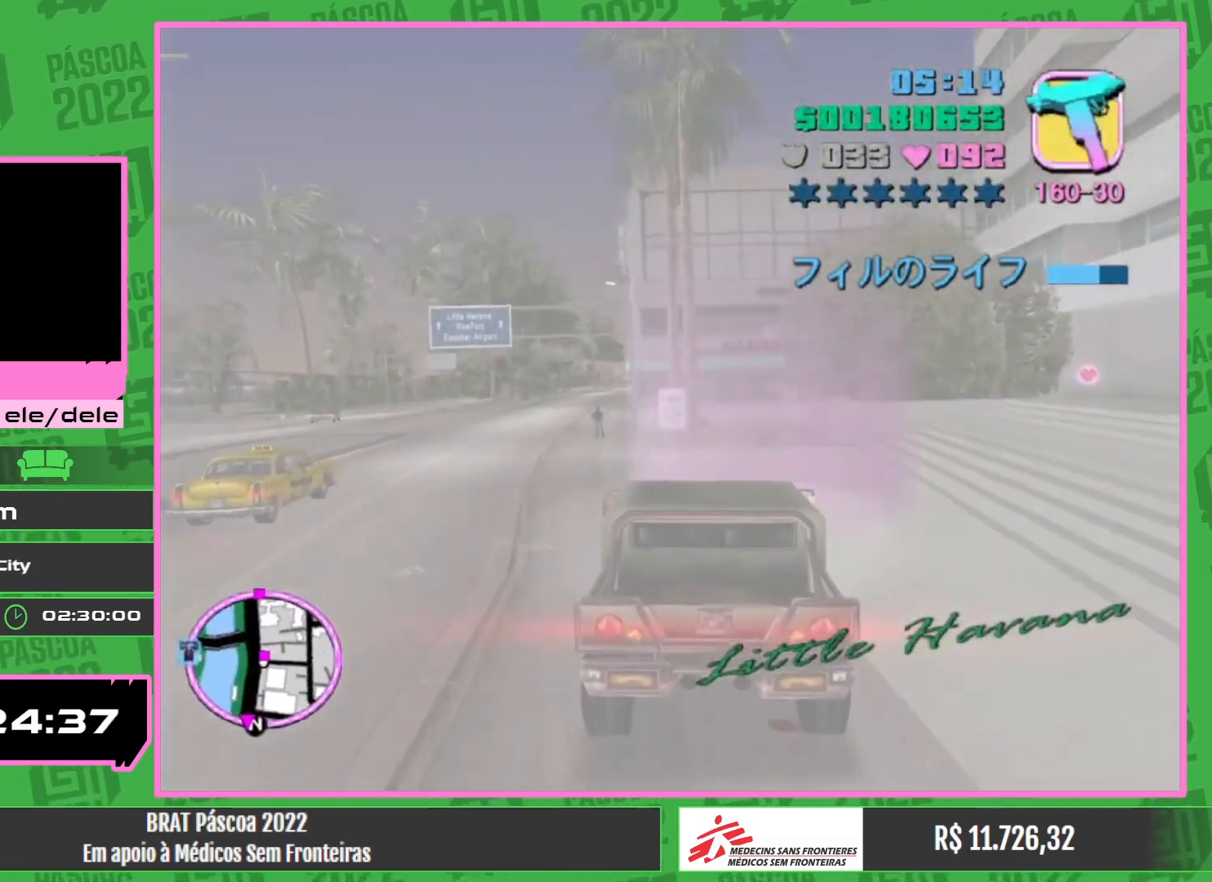
{"keys": [], "mouse": [], "events": []}
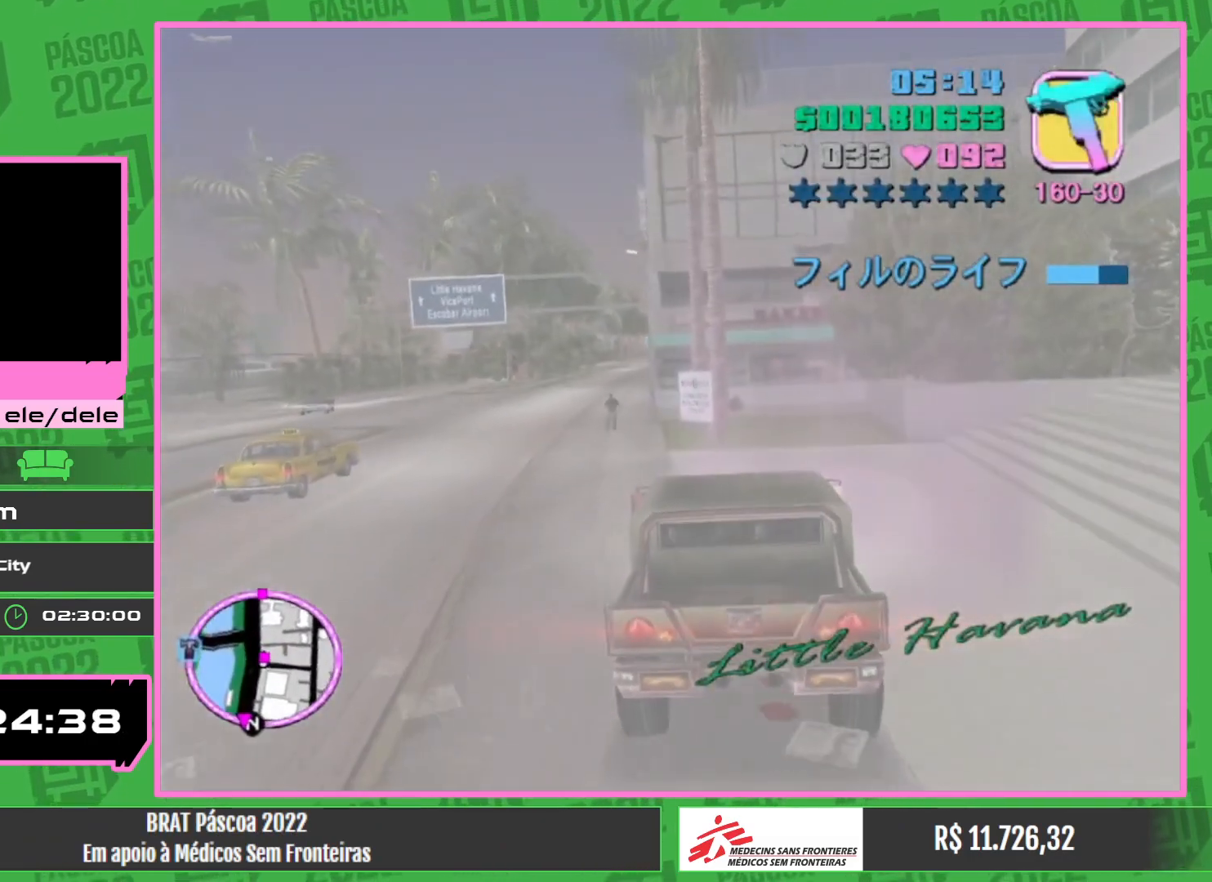
{"keys": [], "mouse": [], "events": []}
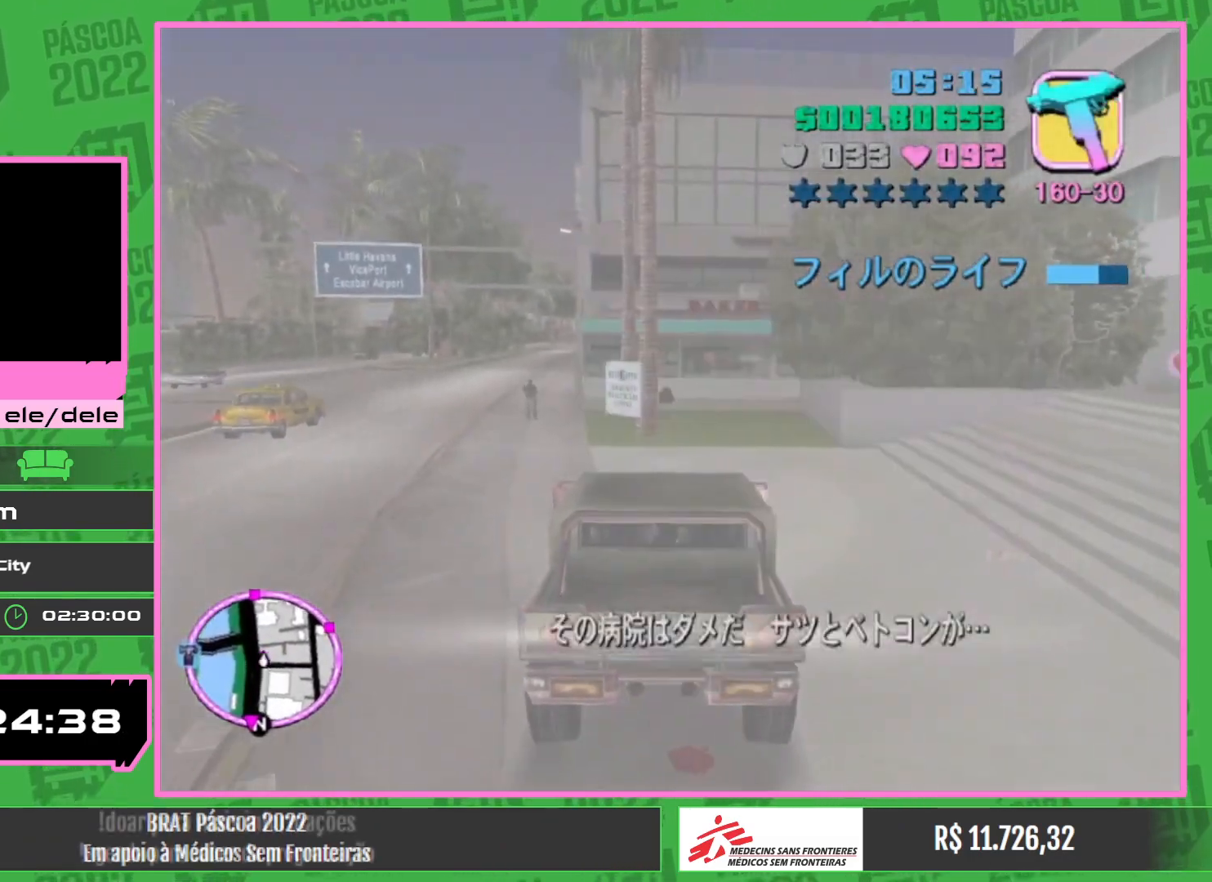
{"keys": [], "mouse": [], "events": [[250, "w", "down"], [434, "w", "up"]]}
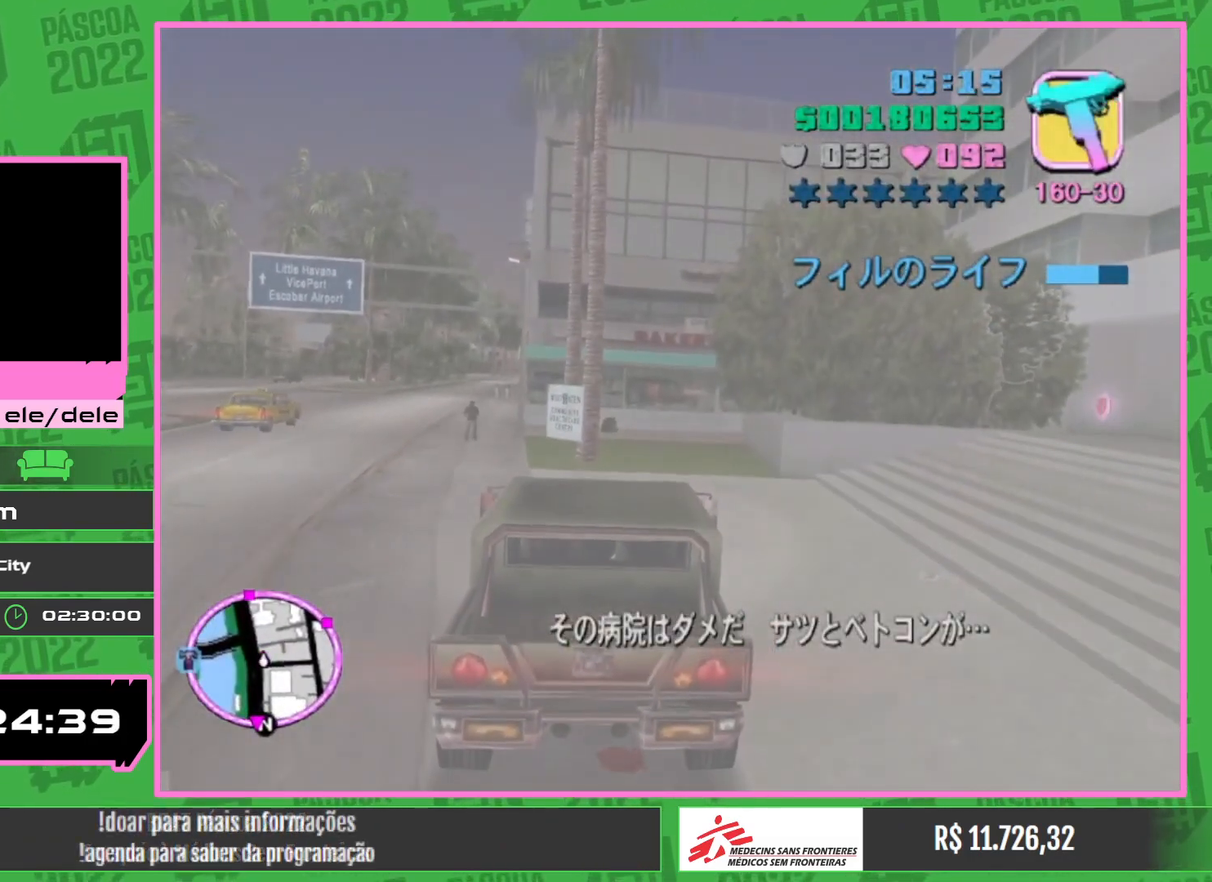
{"keys": ["w"], "mouse": [], "events": [[167, "w", "down"]]}
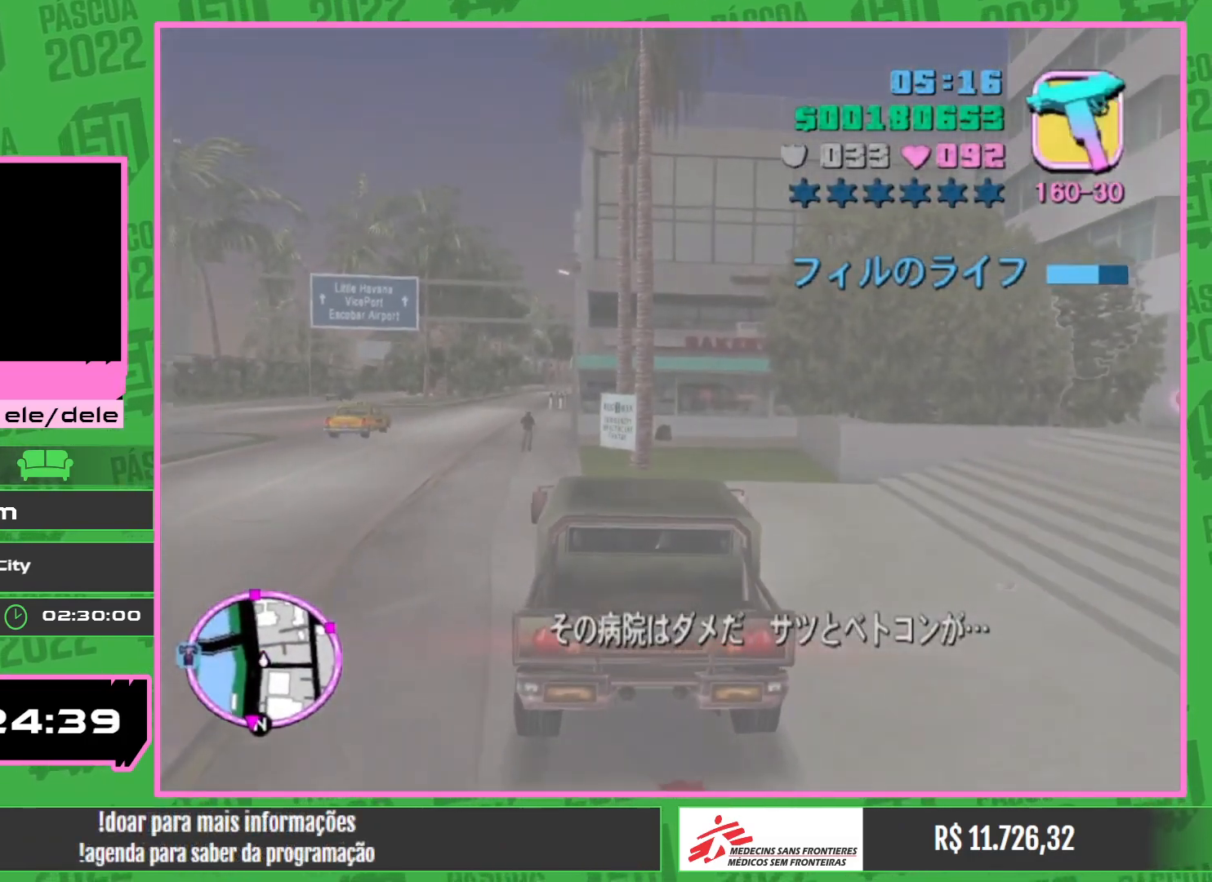
{"keys": ["w"], "mouse": [], "events": []}
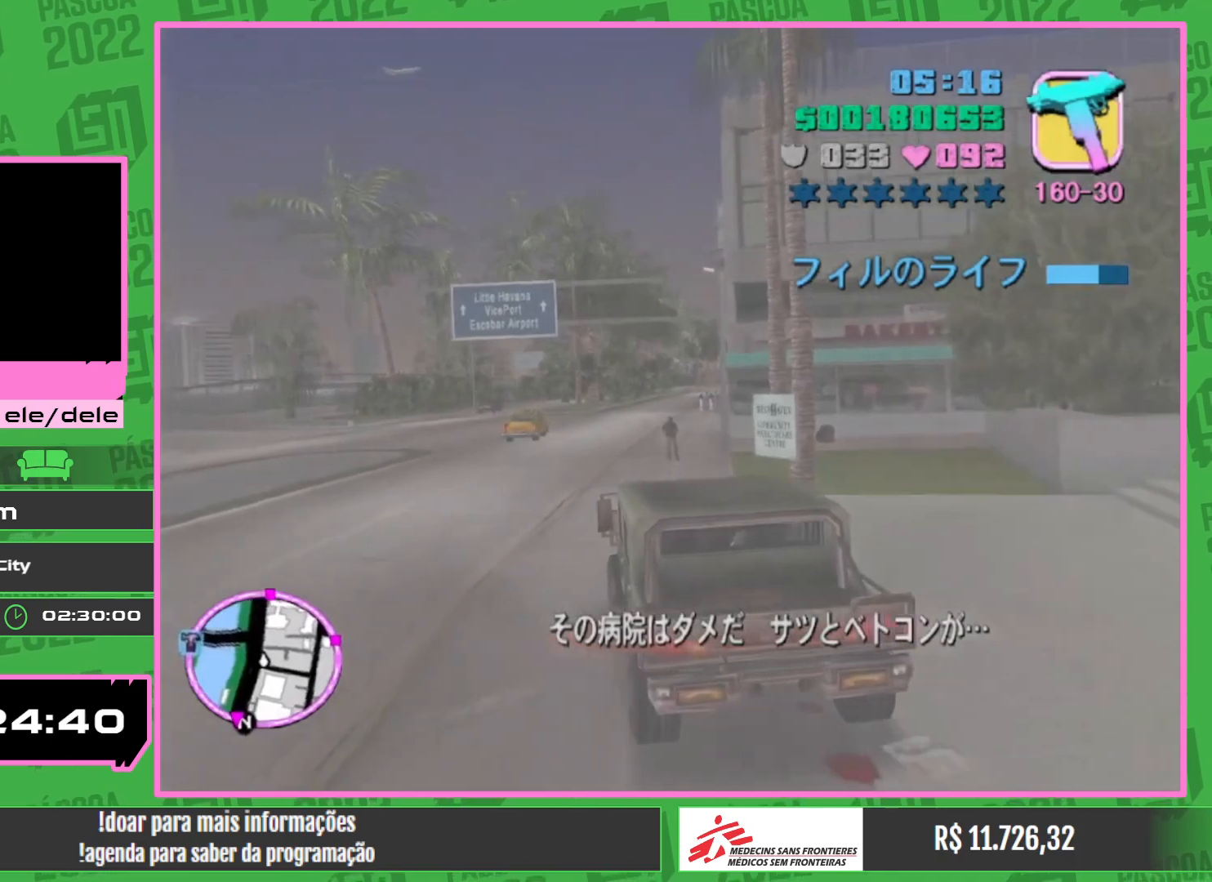
{"keys": ["w"], "mouse": [], "events": []}
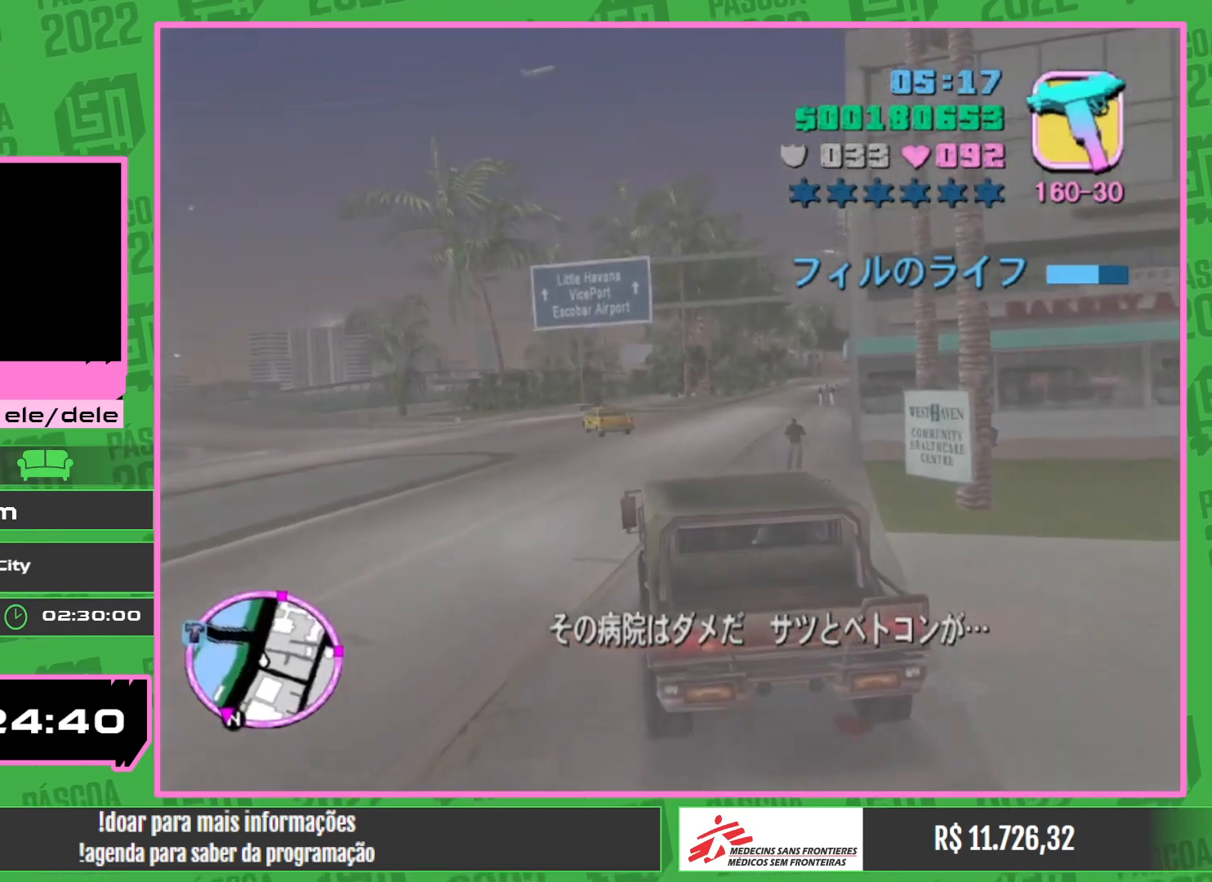
{"keys": ["w"], "mouse": [], "events": []}
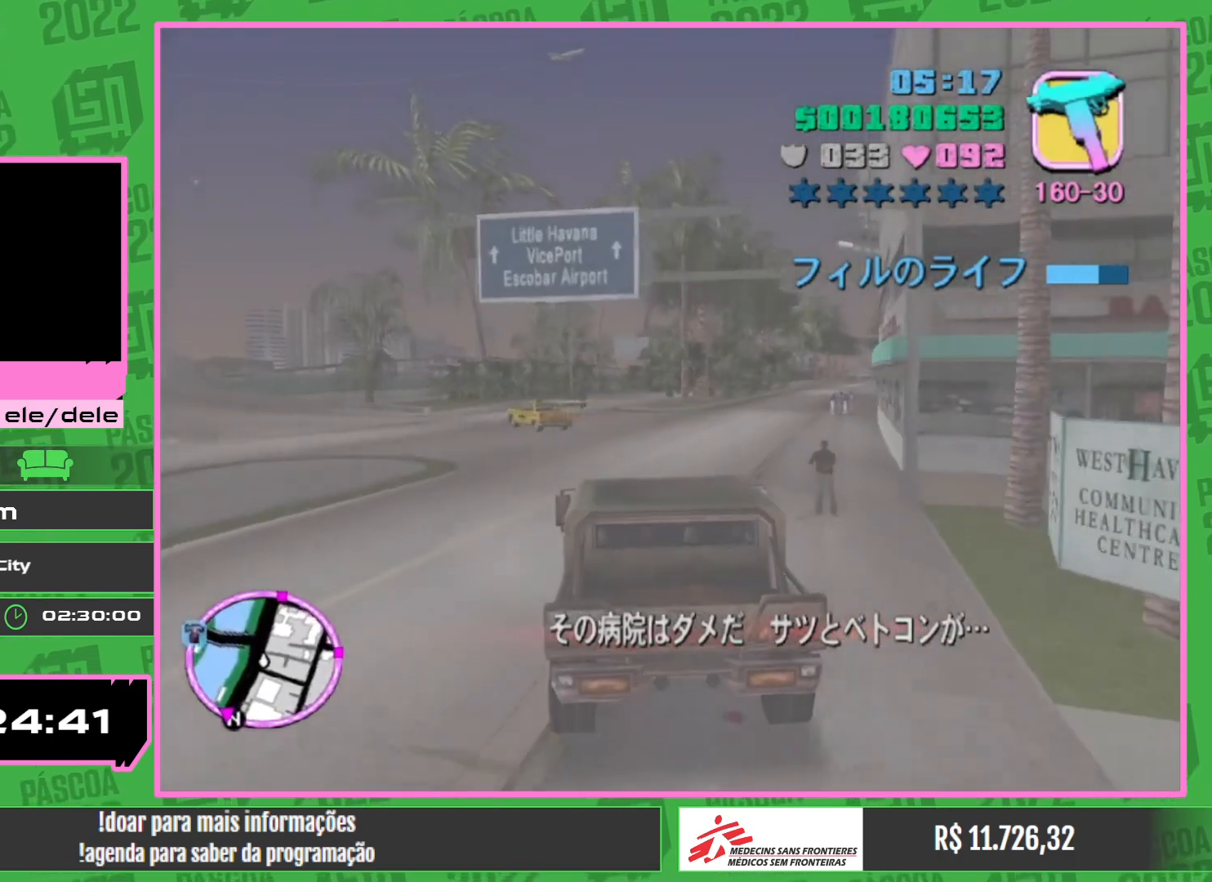
{"keys": ["w"], "mouse": [], "events": []}
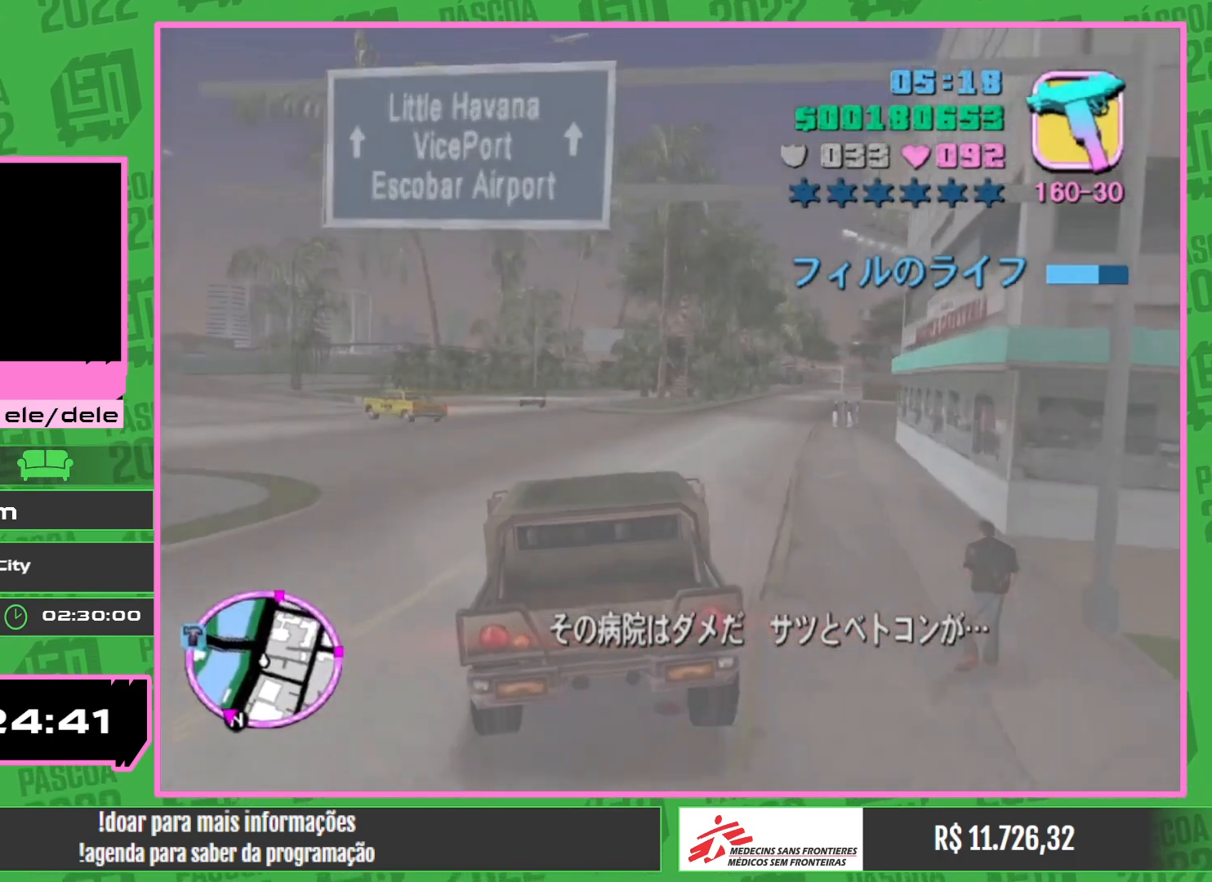
{"keys": ["w"], "mouse": [], "events": []}
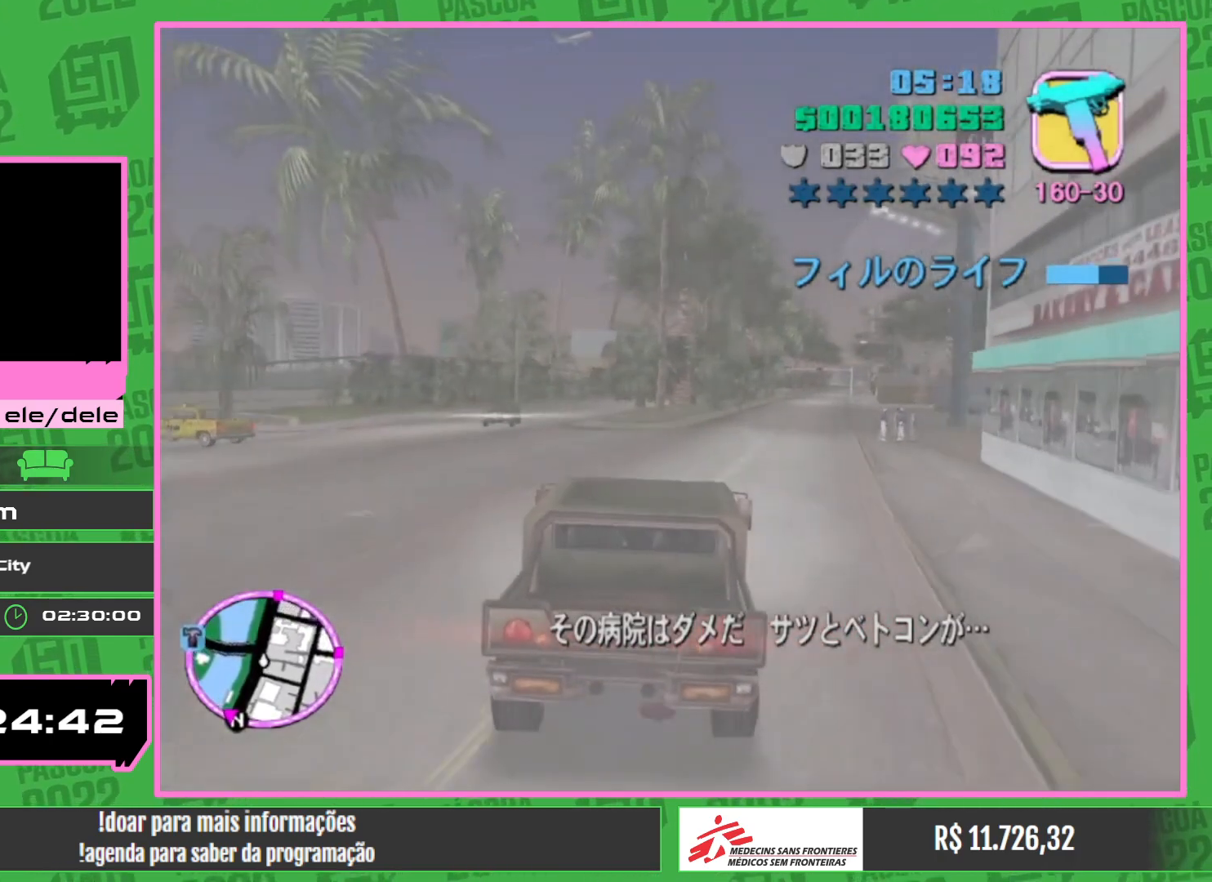
{"keys": ["w"], "mouse": [], "events": []}
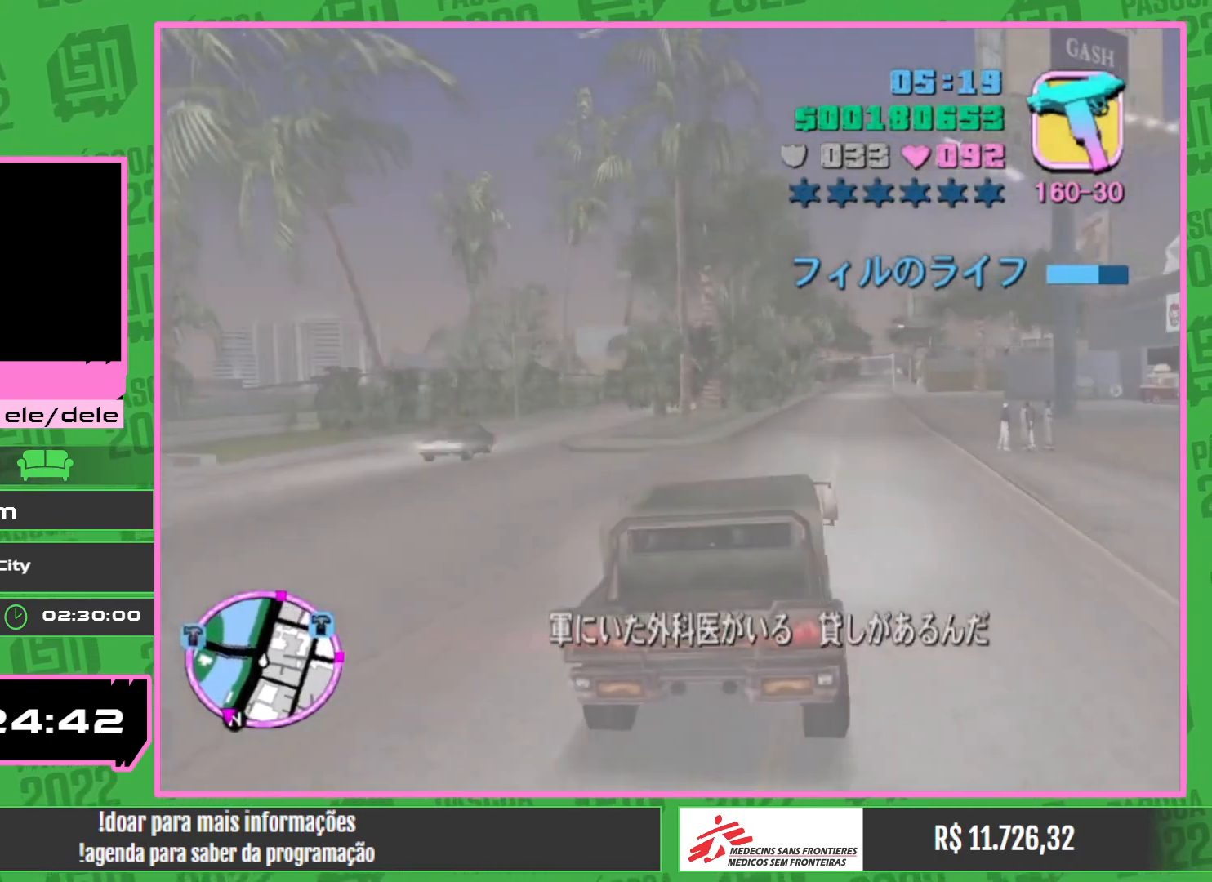
{"keys": ["w"], "mouse": [], "events": []}